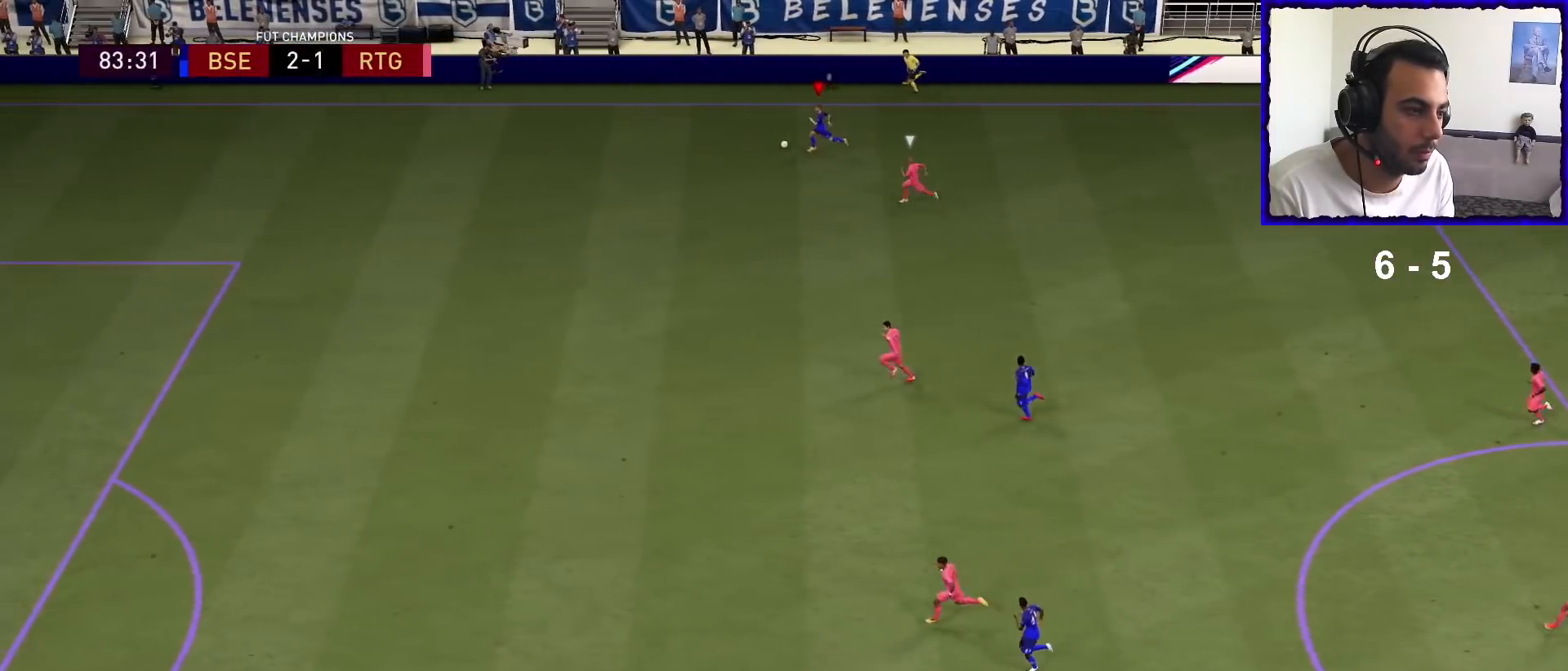
Gameplay with a controller (PlayStation layout); each line is a JSON object with the inputs held at the frame after it. "events" lists button and stick changes between this image and that frame as [ms after this image, input, new state], when the widget could be followed in between.
{"buttons": ["R1"], "left_stick": "left", "right_stick": "center", "events": [[267, "right_stick", "center"]]}
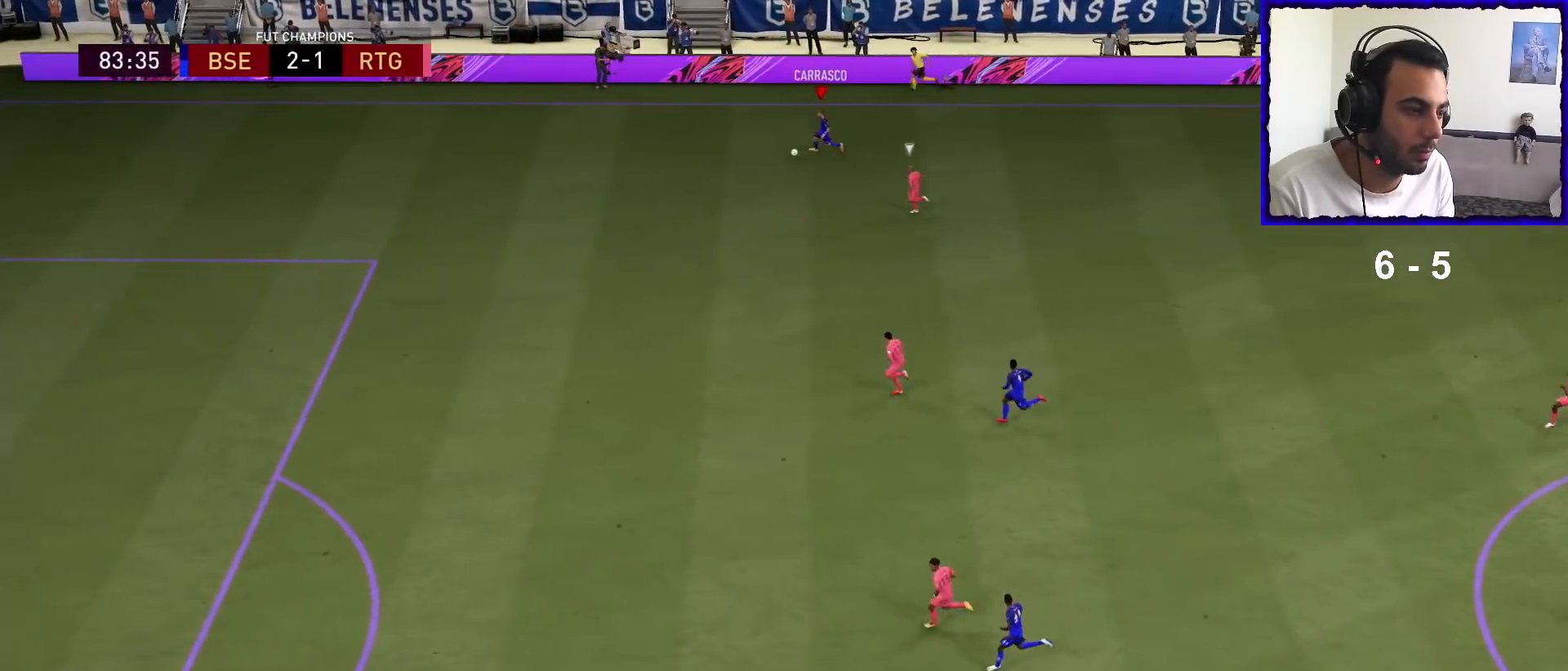
{"buttons": ["R1"], "left_stick": "left", "right_stick": "center", "events": []}
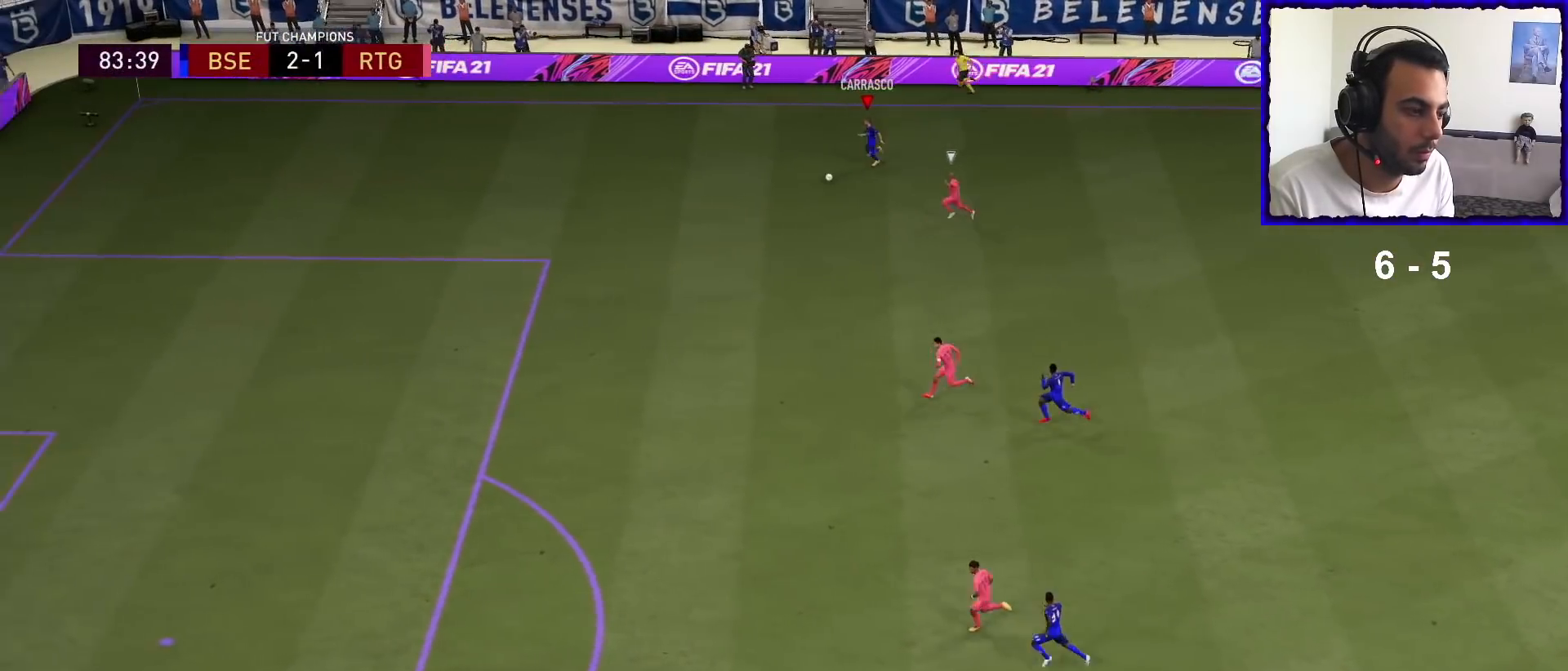
{"buttons": ["R1"], "left_stick": "left", "right_stick": "center", "events": []}
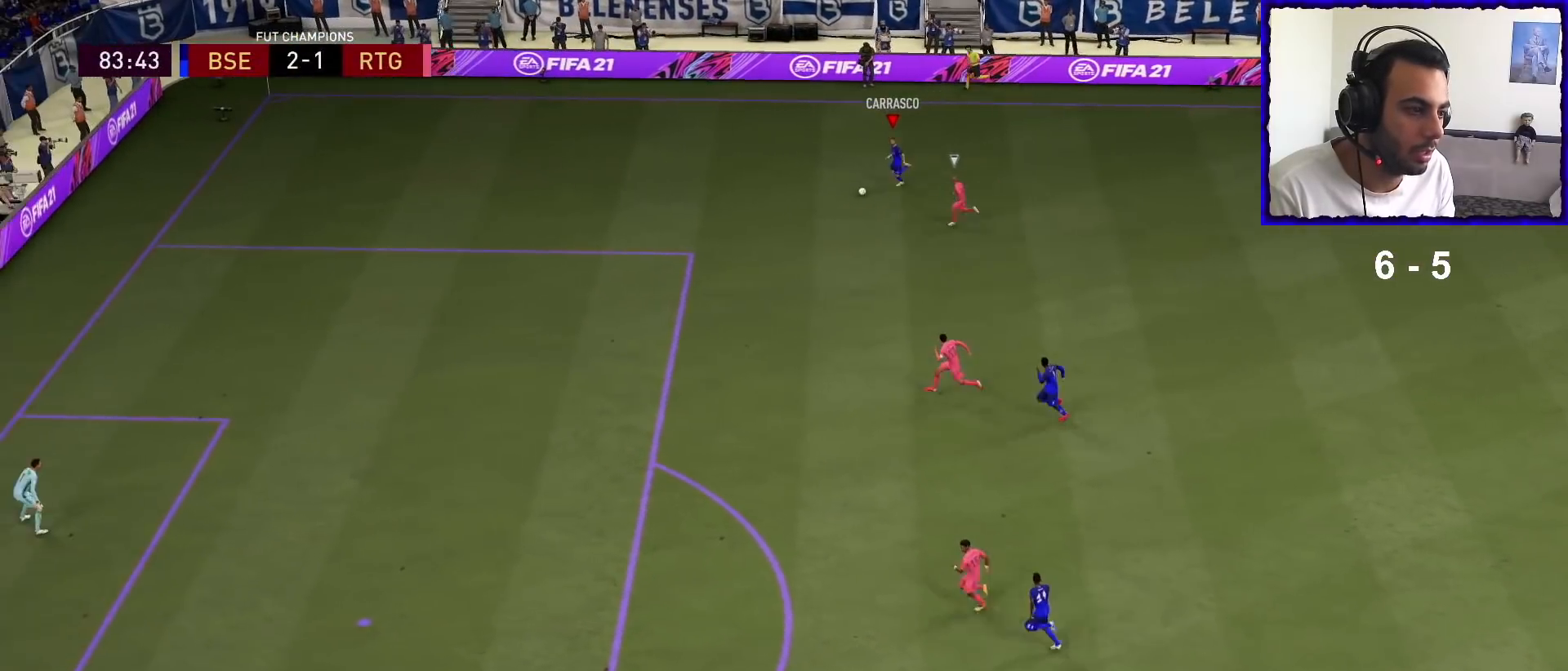
{"buttons": ["R1"], "left_stick": "left", "right_stick": "center", "events": []}
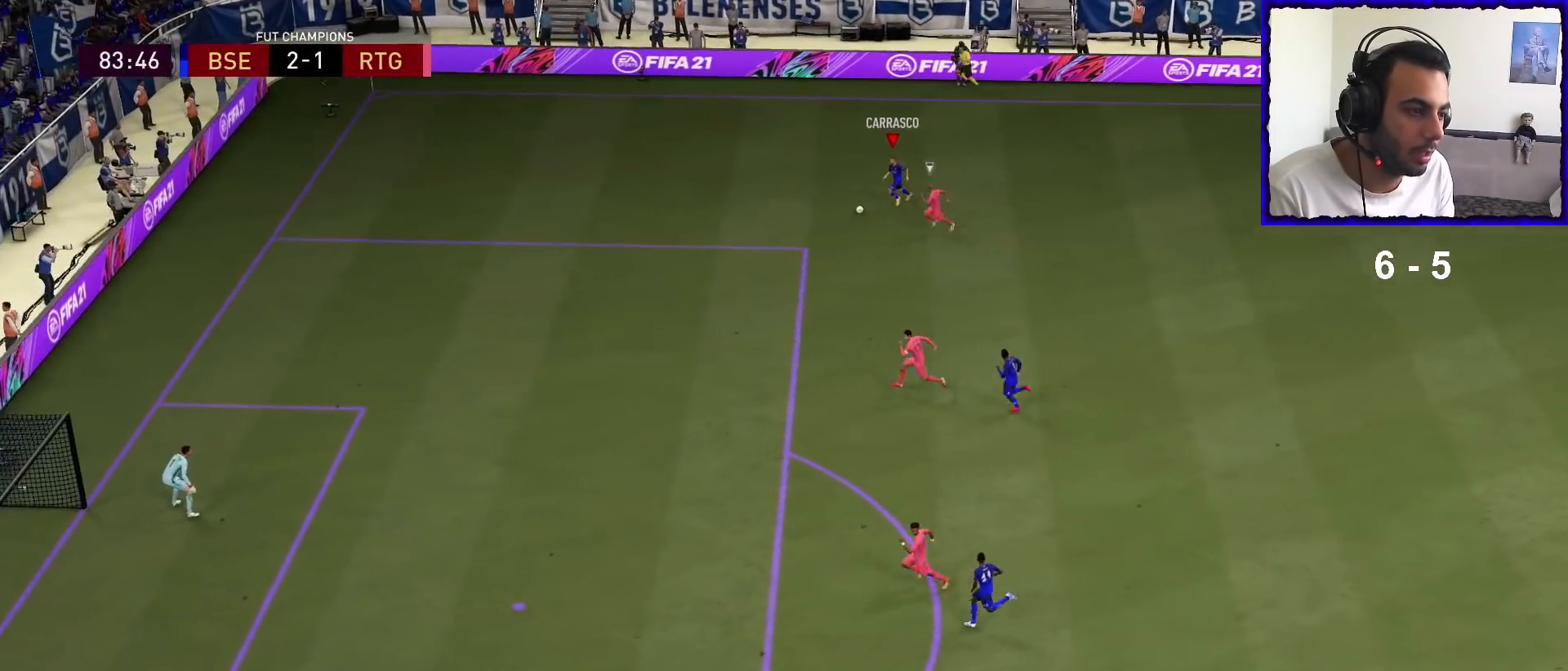
{"buttons": ["R1"], "left_stick": "left", "right_stick": "center", "events": []}
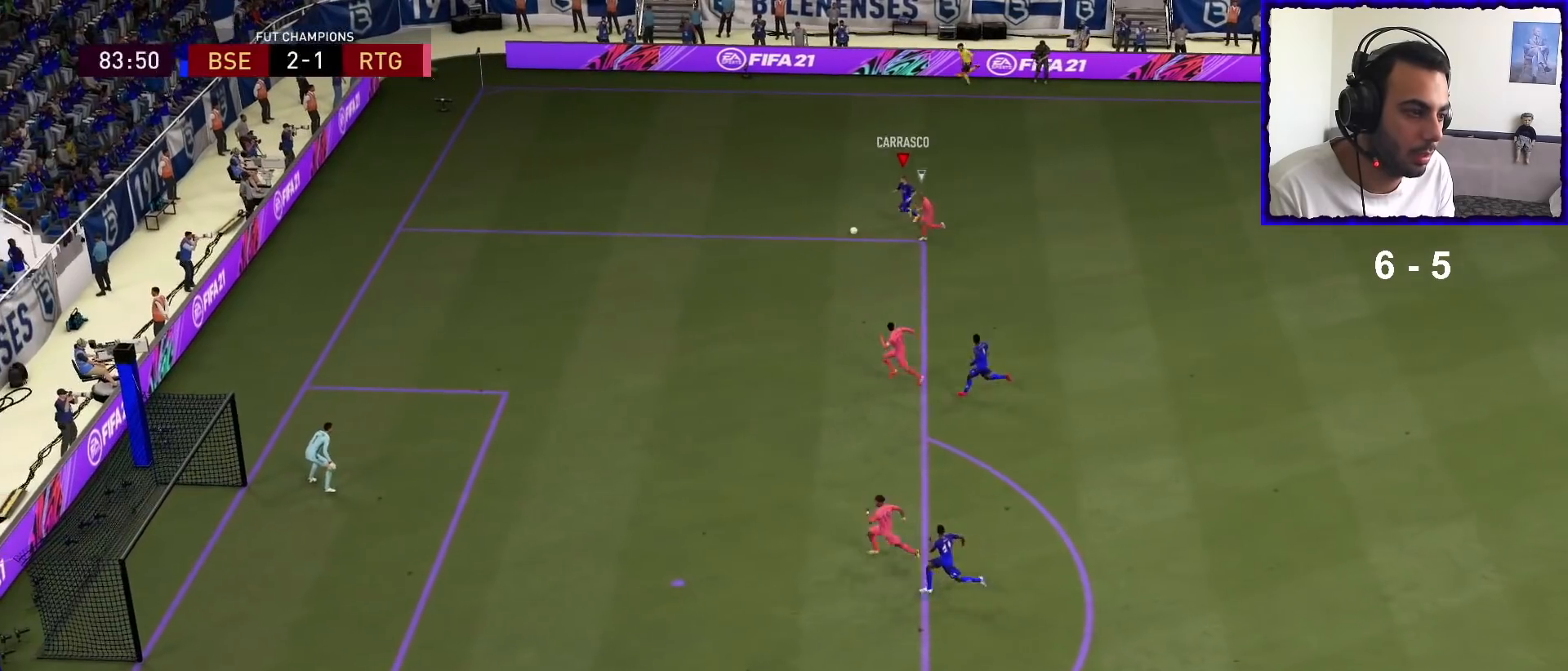
{"buttons": ["L2", "R1"], "left_stick": "left", "right_stick": "center", "events": [[267, "L2", "down"], [400, "L2", "up"], [467, "L2", "down"]]}
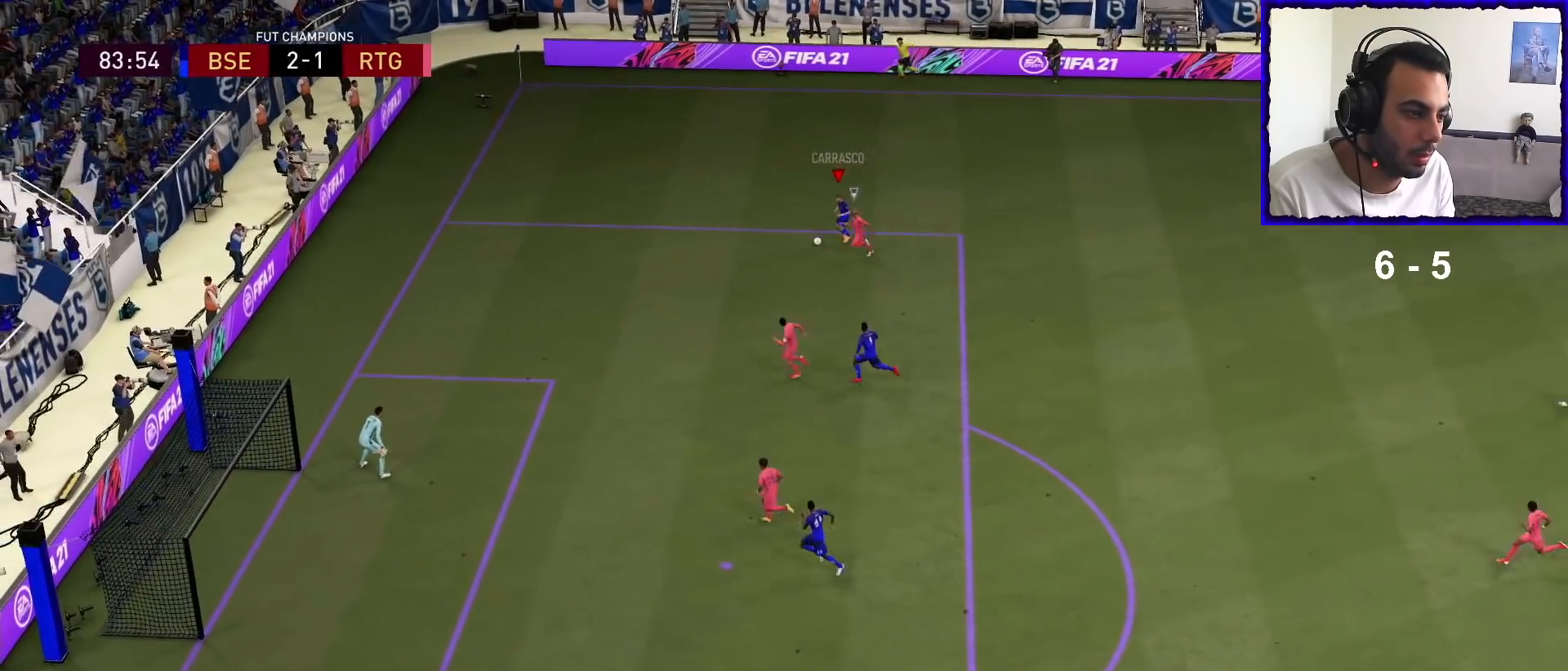
{"buttons": ["R1"], "left_stick": "left", "right_stick": "center", "events": [[100, "L2", "up"]]}
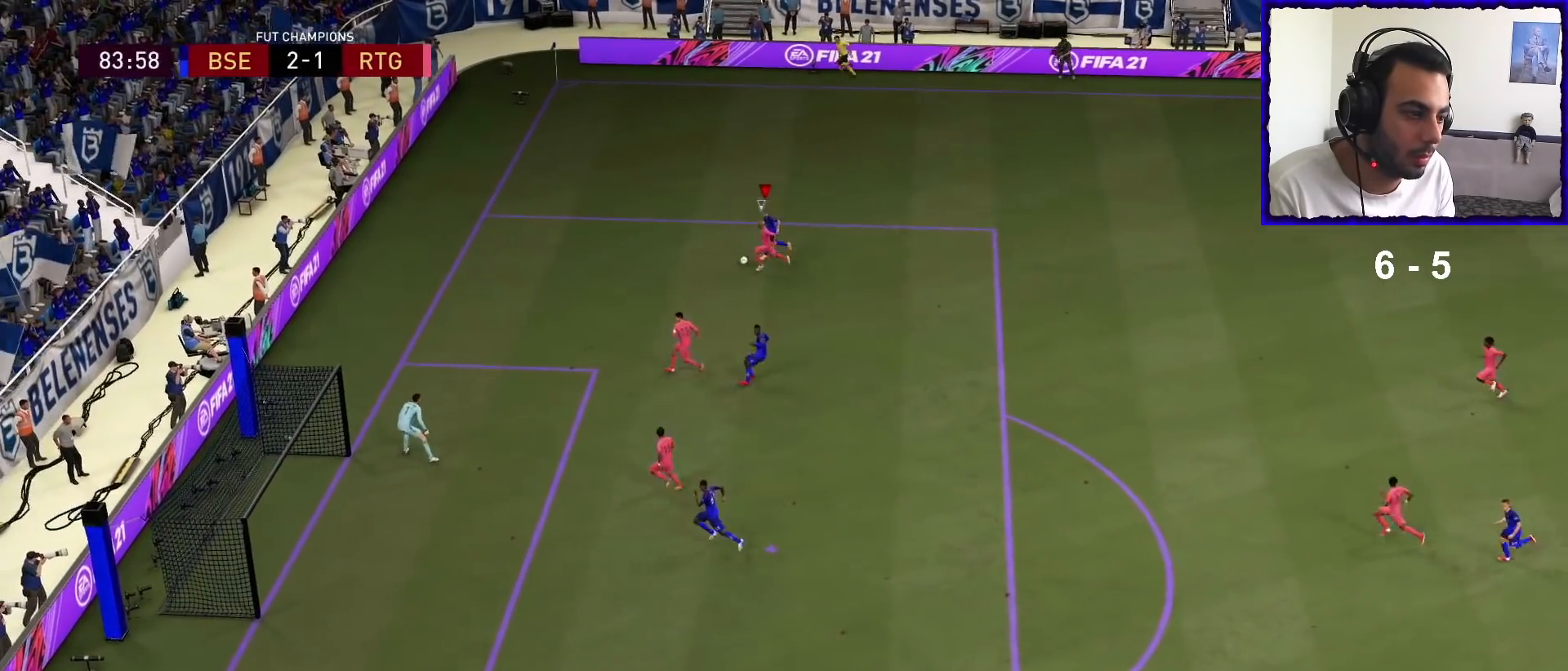
{"buttons": ["CROSS", "L2", "R2"], "left_stick": "down-left", "right_stick": "center", "events": [[433, "CROSS", "down"], [433, "R1", "up"], [433, "R2", "down"], [433, "left_stick", "down-left"], [467, "L2", "down"]]}
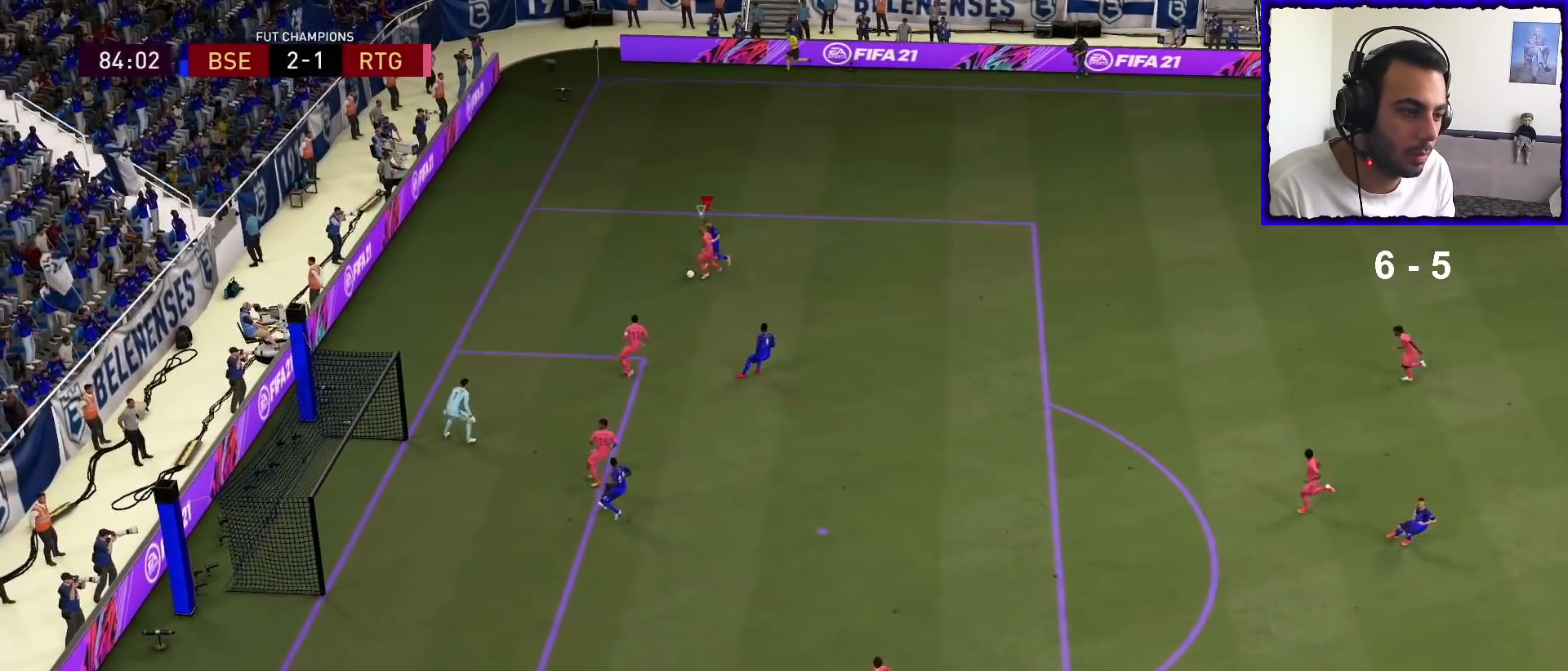
{"buttons": [], "left_stick": "down", "right_stick": "center", "events": [[133, "CROSS", "up"], [133, "R2", "up"], [167, "L2", "up"], [433, "left_stick", "down"]]}
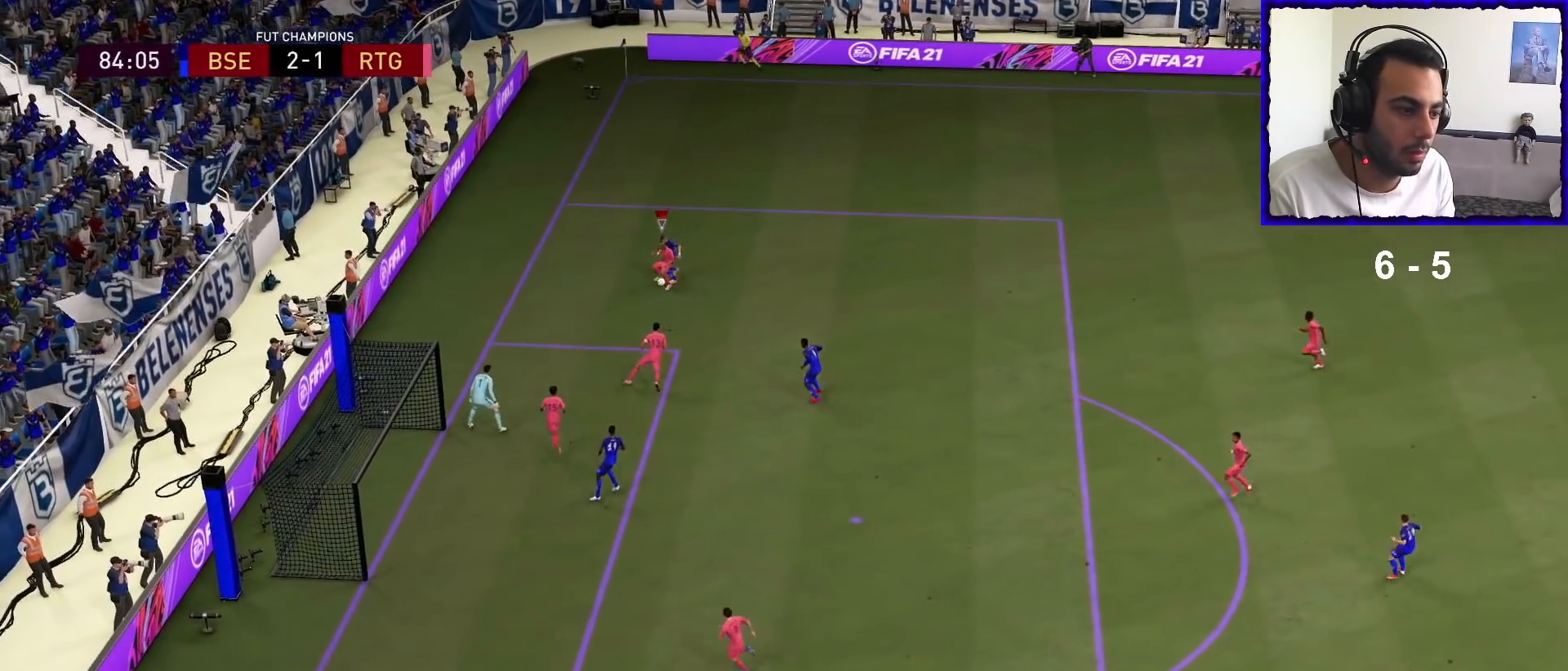
{"buttons": [], "left_stick": "down", "right_stick": "center", "events": []}
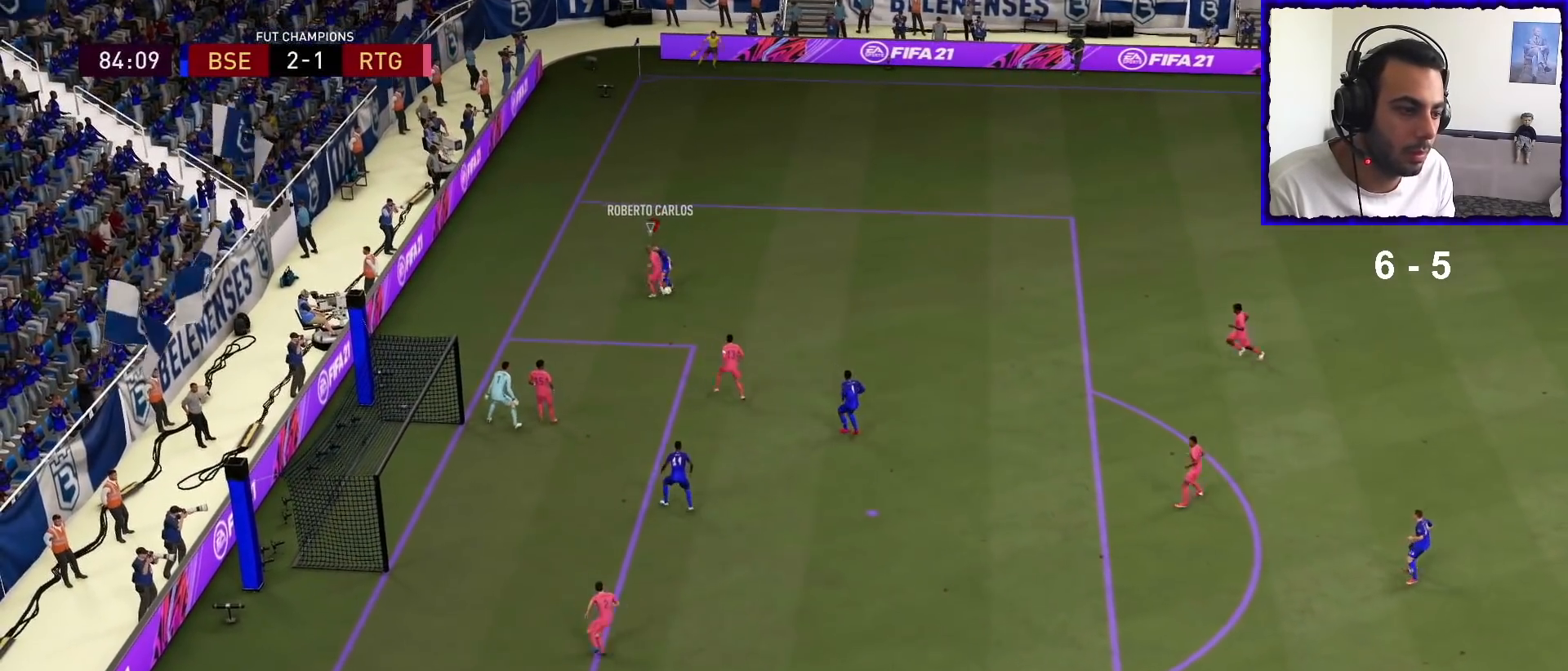
{"buttons": ["CROSS"], "left_stick": "right", "right_stick": "center", "events": [[33, "left_stick", "down-right"], [200, "left_stick", "right"], [433, "CROSS", "down"]]}
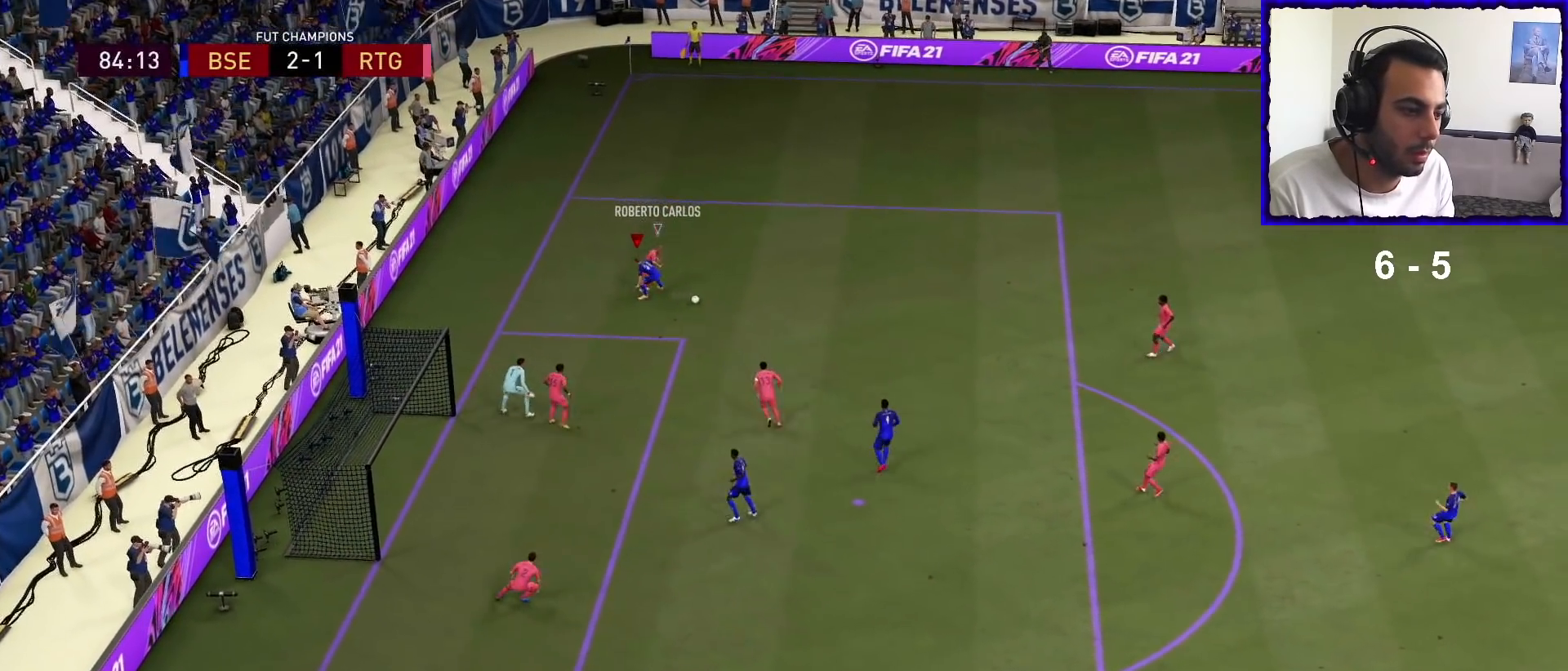
{"buttons": [], "left_stick": "right", "right_stick": "center", "events": [[100, "CROSS", "up"]]}
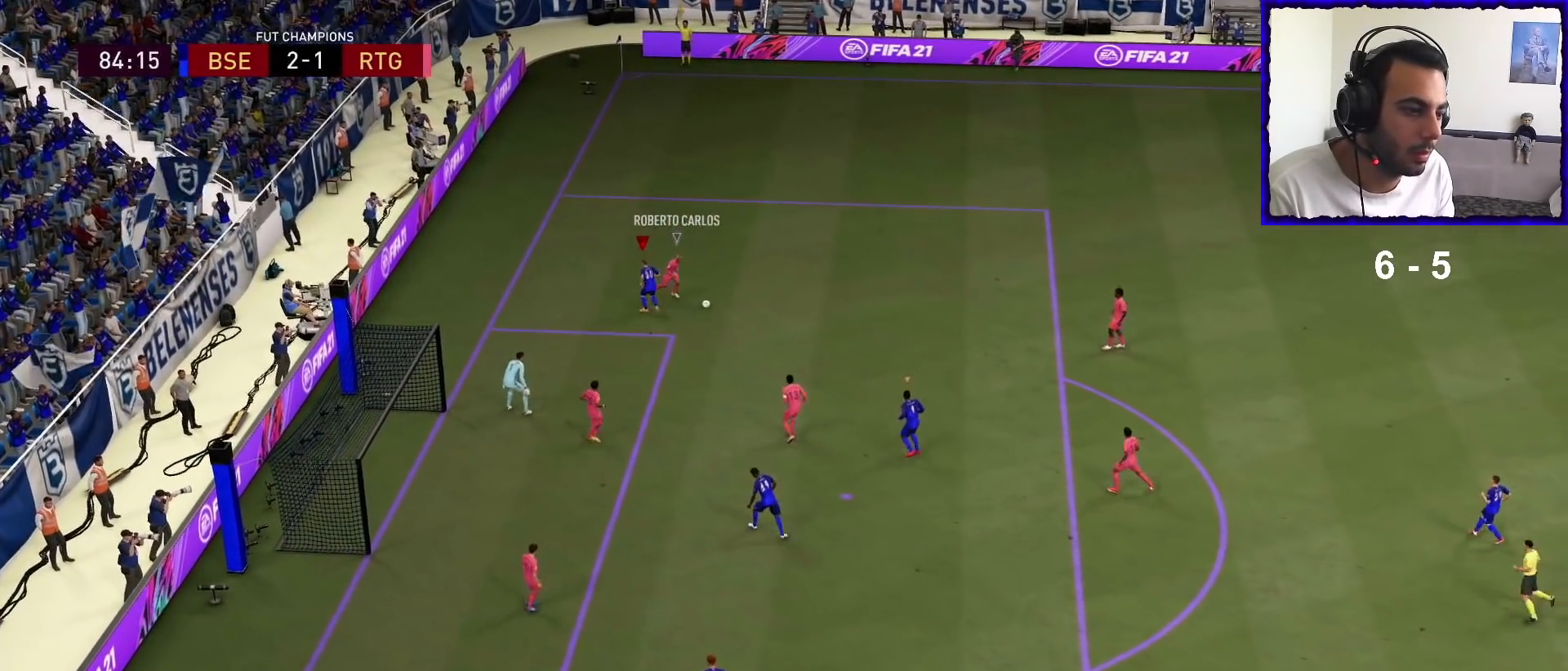
{"buttons": ["R1"], "left_stick": "right", "right_stick": "center", "events": [[167, "R1", "down"], [267, "L1", "down"], [400, "L1", "up"]]}
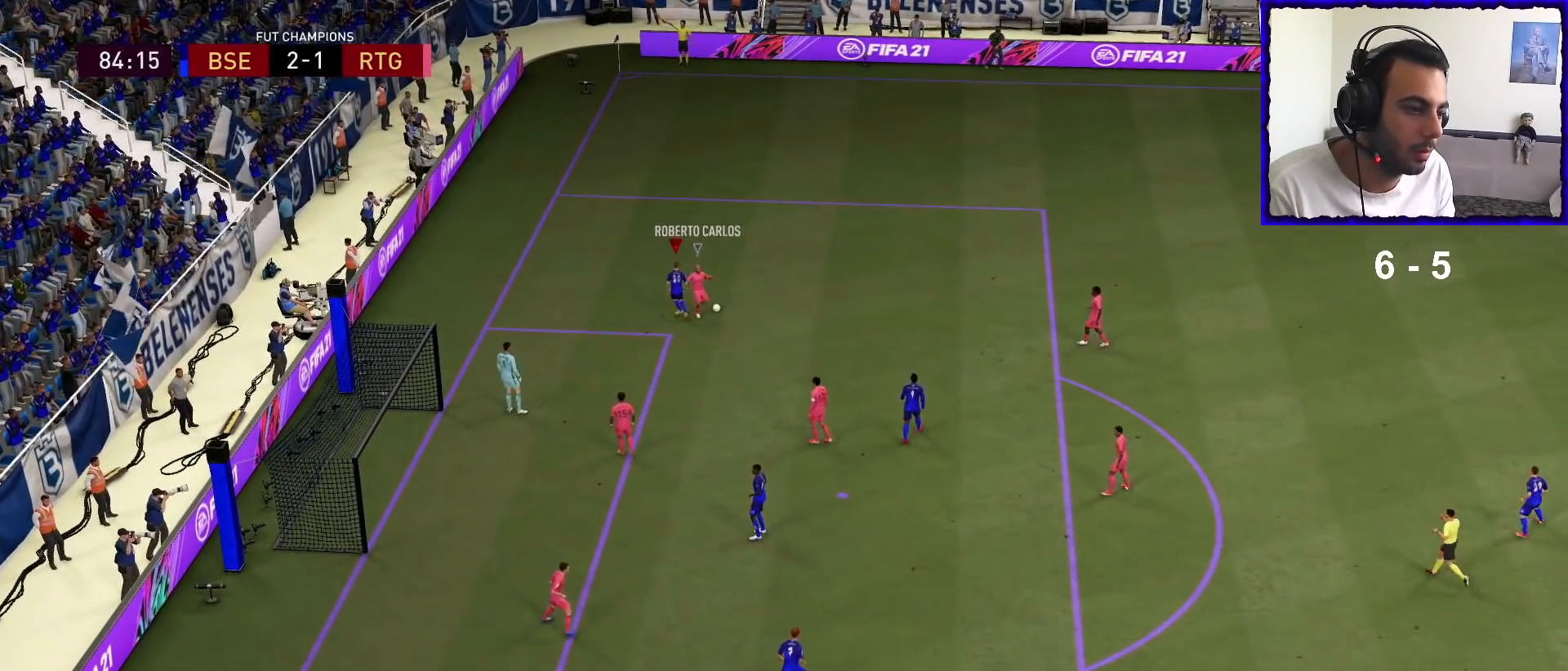
{"buttons": [], "left_stick": "center", "right_stick": "center", "events": [[200, "left_stick", "center"], [233, "R1", "up"]]}
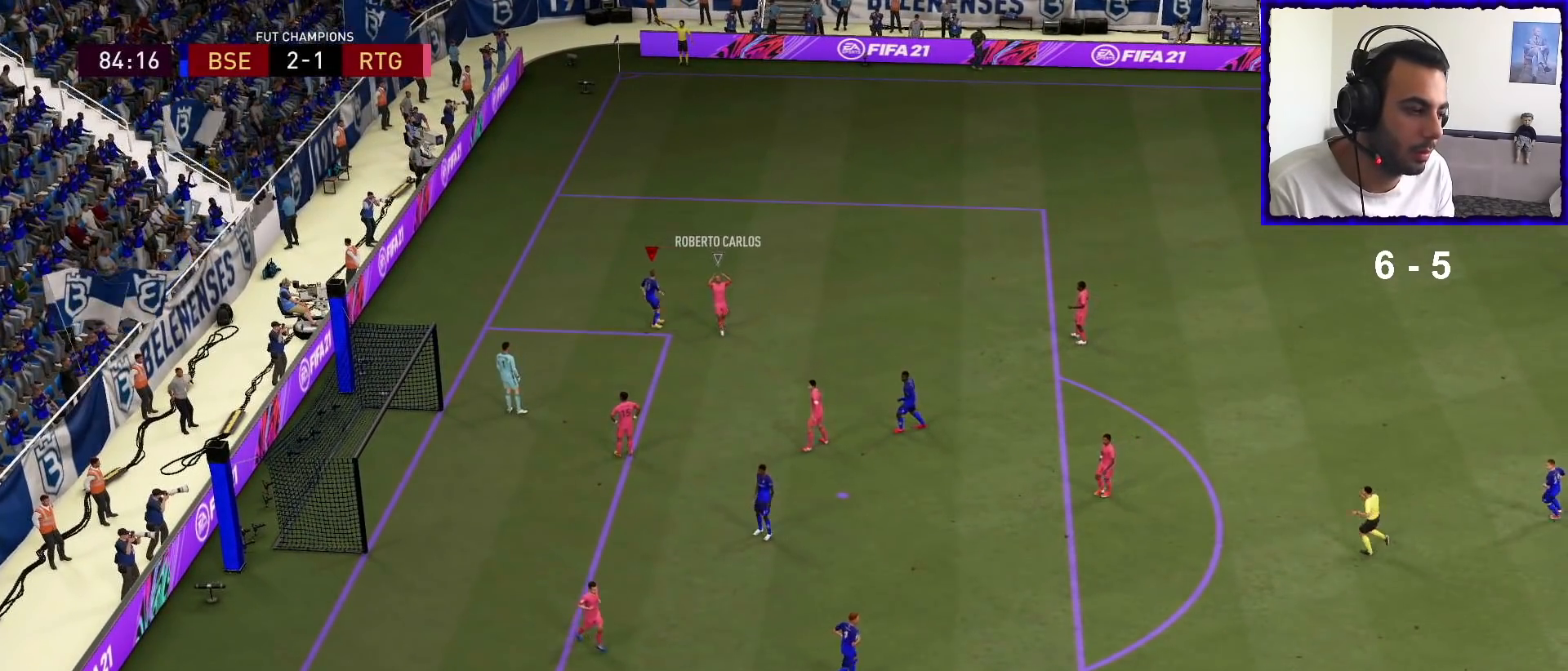
{"buttons": [], "left_stick": "left", "right_stick": "center", "events": [[33, "left_stick", "left"], [167, "left_stick", "center"], [300, "left_stick", "right"], [500, "left_stick", "left"]]}
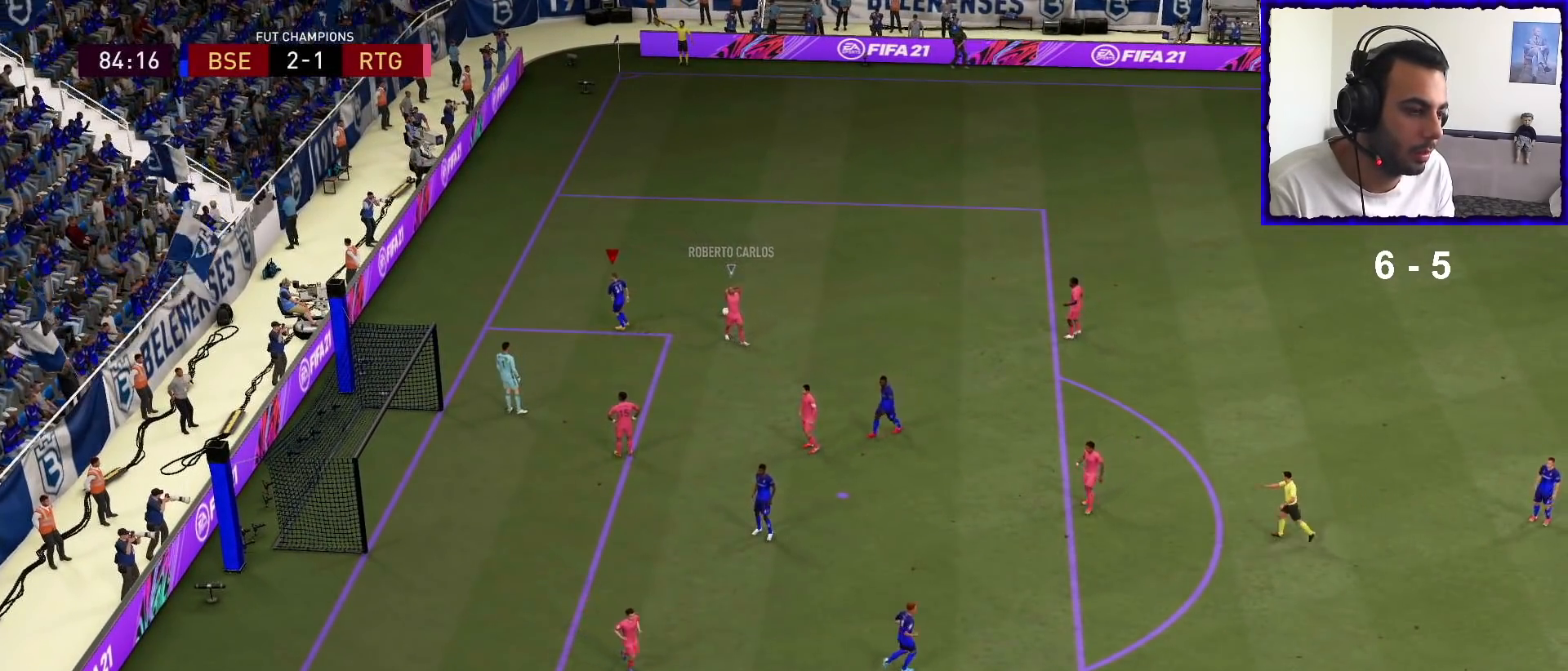
{"buttons": [], "left_stick": "center", "right_stick": "center", "events": [[100, "left_stick", "center"], [200, "left_stick", "right"], [367, "left_stick", "left"], [467, "left_stick", "center"]]}
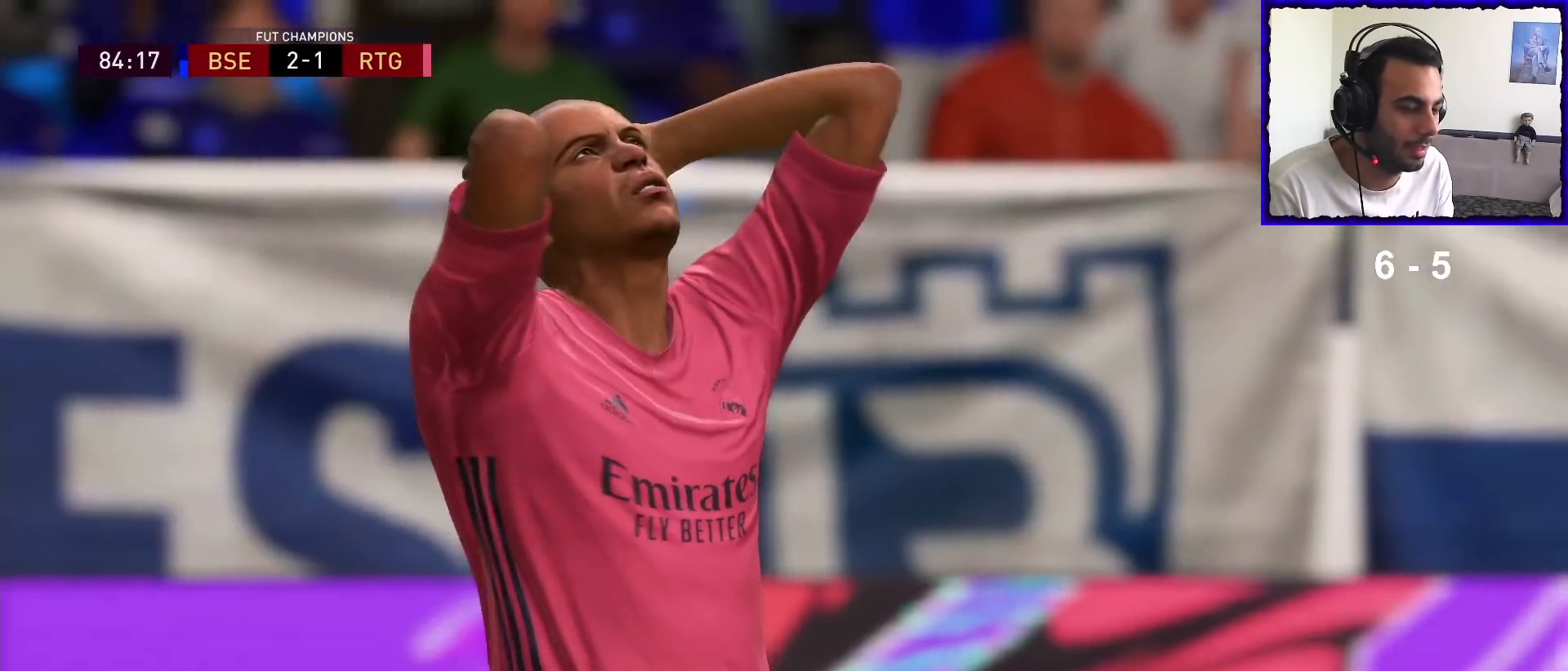
{"buttons": [], "left_stick": "center", "right_stick": "center", "events": [[67, "left_stick", "right"], [167, "left_stick", "center"]]}
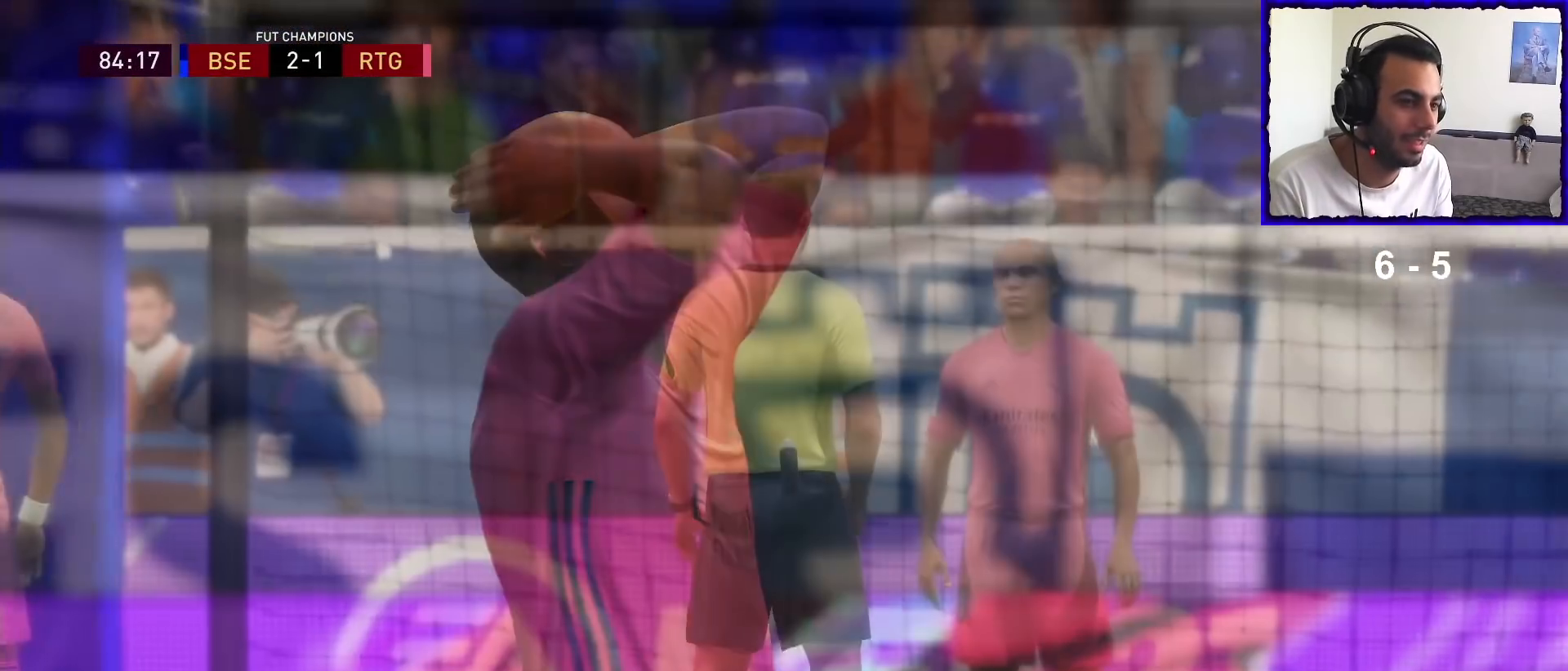
{"buttons": [], "left_stick": "center", "right_stick": "center", "events": []}
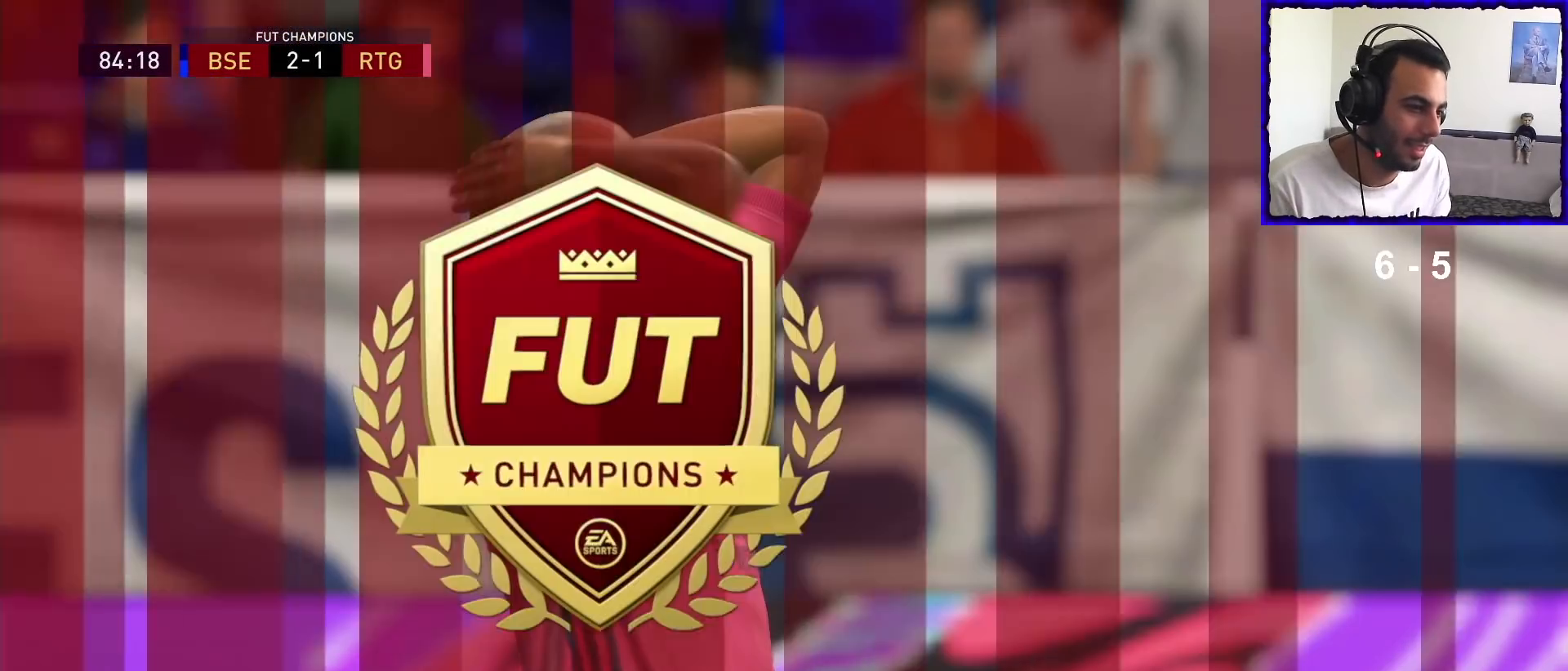
{"buttons": [], "left_stick": "center", "right_stick": "center", "events": []}
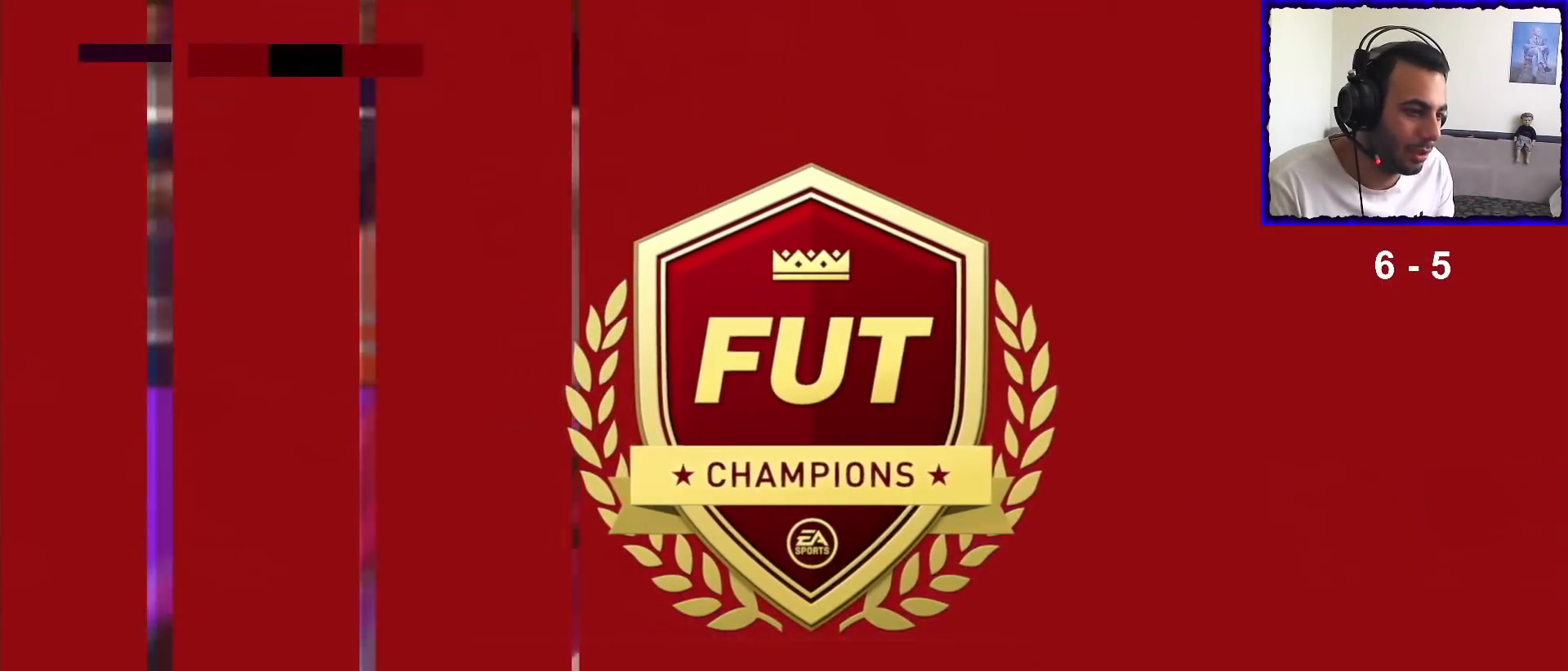
{"buttons": [], "left_stick": "center", "right_stick": "center", "events": [[300, "CROSS", "down"], [433, "CROSS", "up"]]}
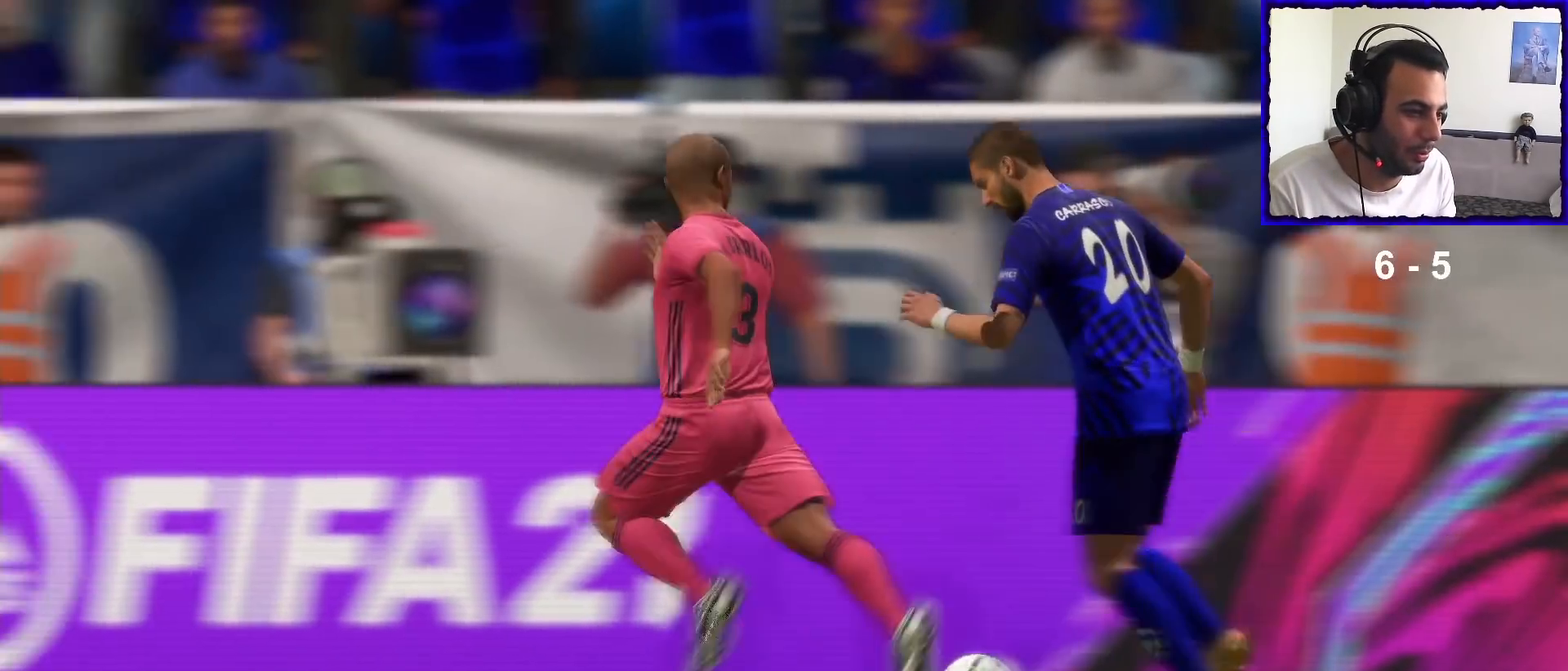
{"buttons": [], "left_stick": "center", "right_stick": "center", "events": []}
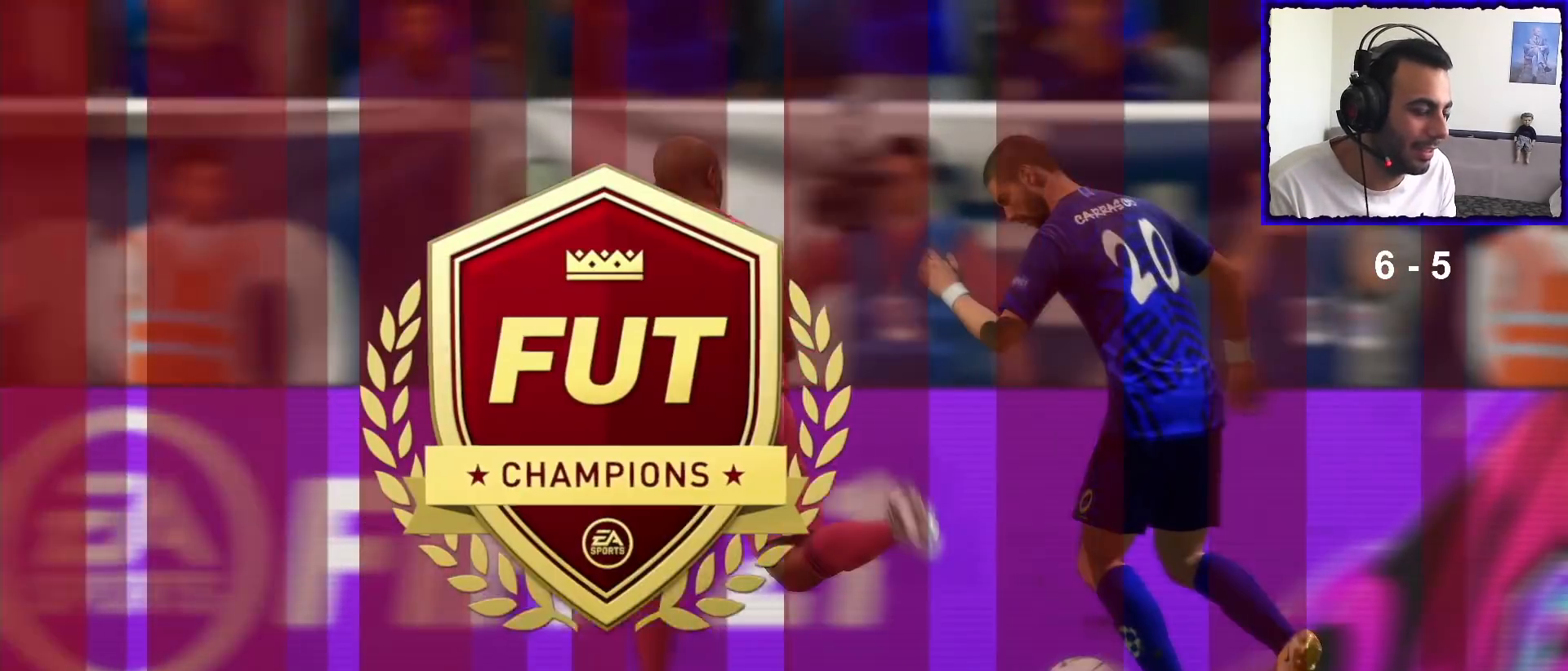
{"buttons": [], "left_stick": "center", "right_stick": "center", "events": [[133, "CROSS", "down"], [267, "CROSS", "up"]]}
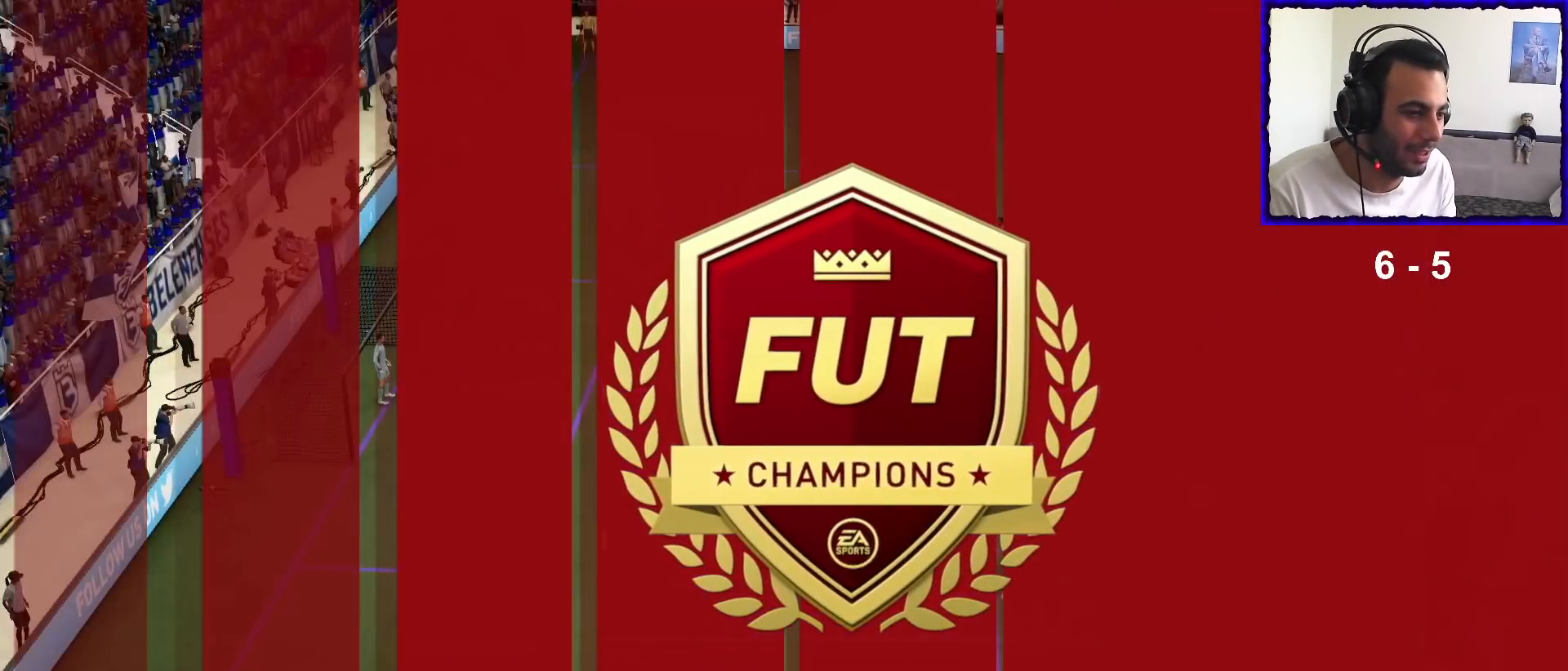
{"buttons": [], "left_stick": "center", "right_stick": "center", "events": []}
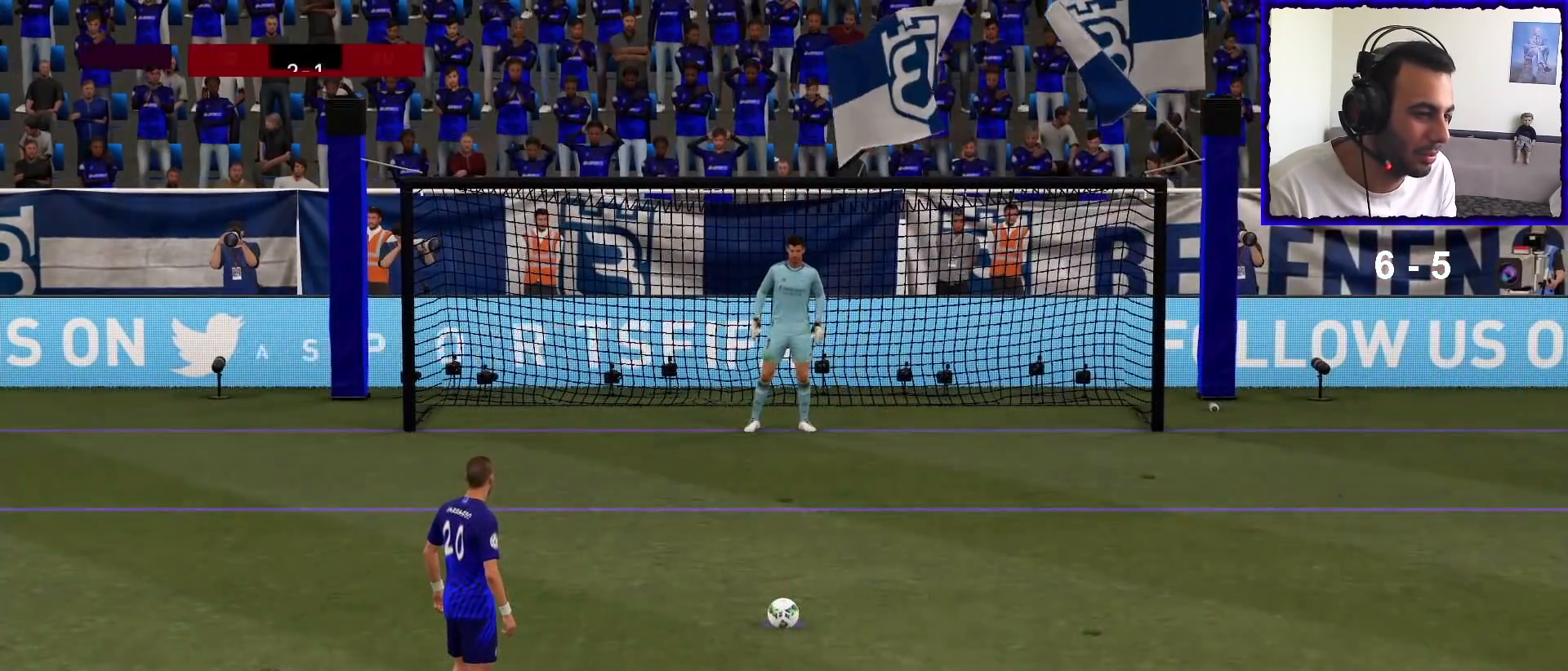
{"buttons": [], "left_stick": "down", "right_stick": "center", "events": [[467, "left_stick", "down"]]}
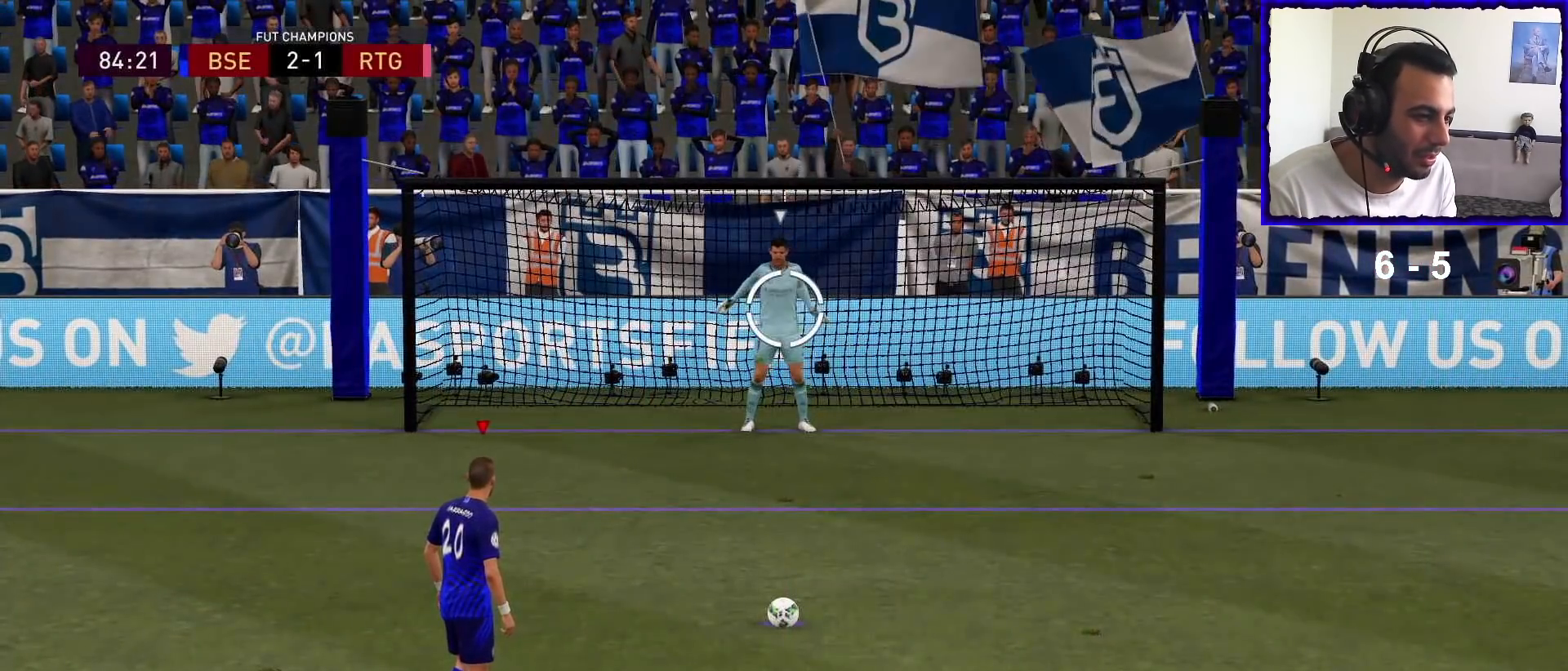
{"buttons": [], "left_stick": "down", "right_stick": "center", "events": []}
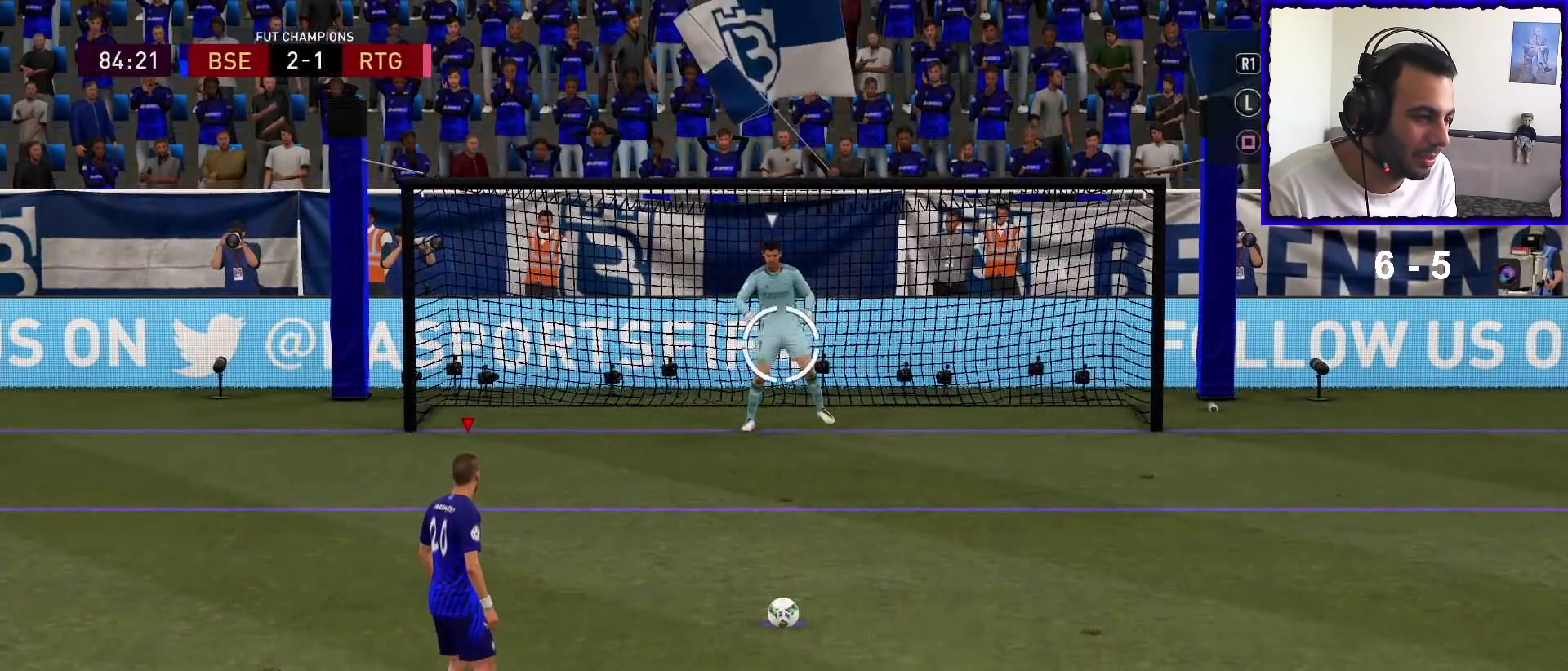
{"buttons": ["SQUARE"], "left_stick": "down", "right_stick": "center", "events": [[400, "SQUARE", "down"]]}
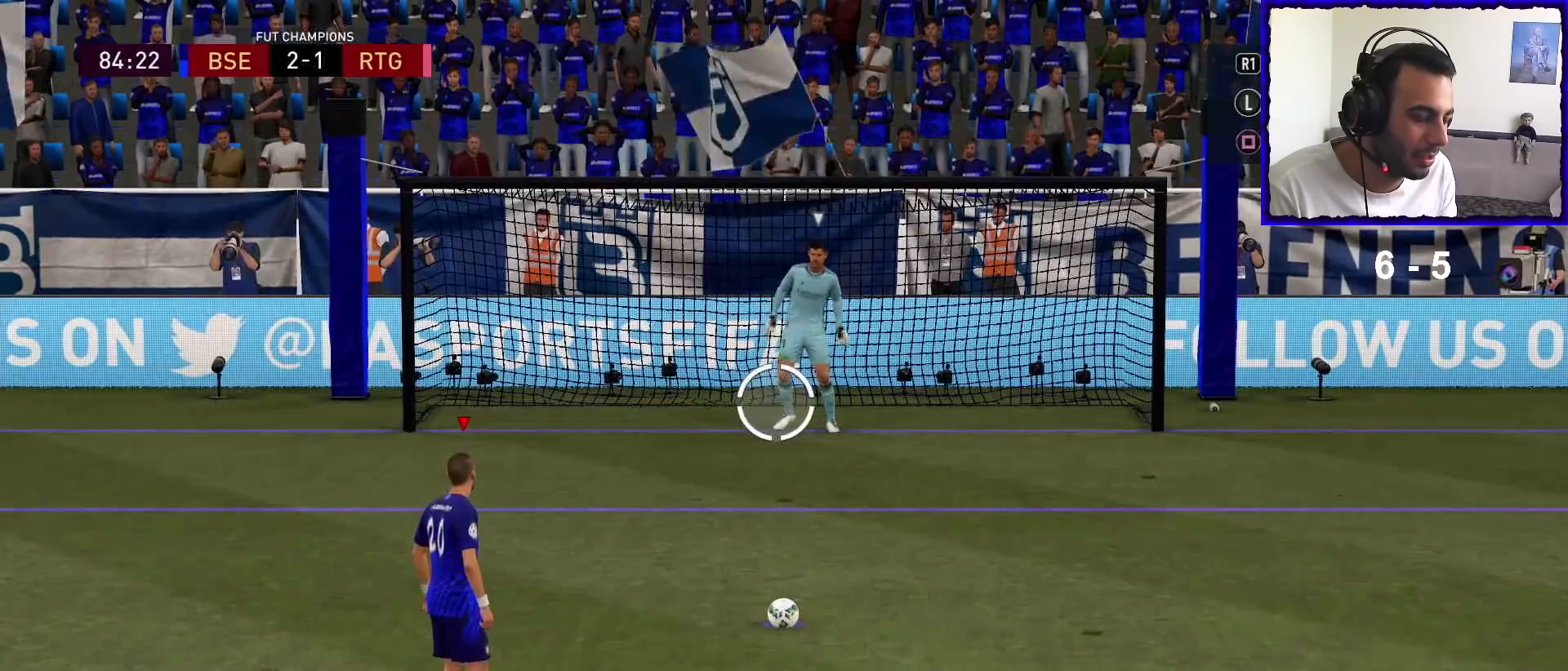
{"buttons": [], "left_stick": "down", "right_stick": "center", "events": [[233, "SQUARE", "up"]]}
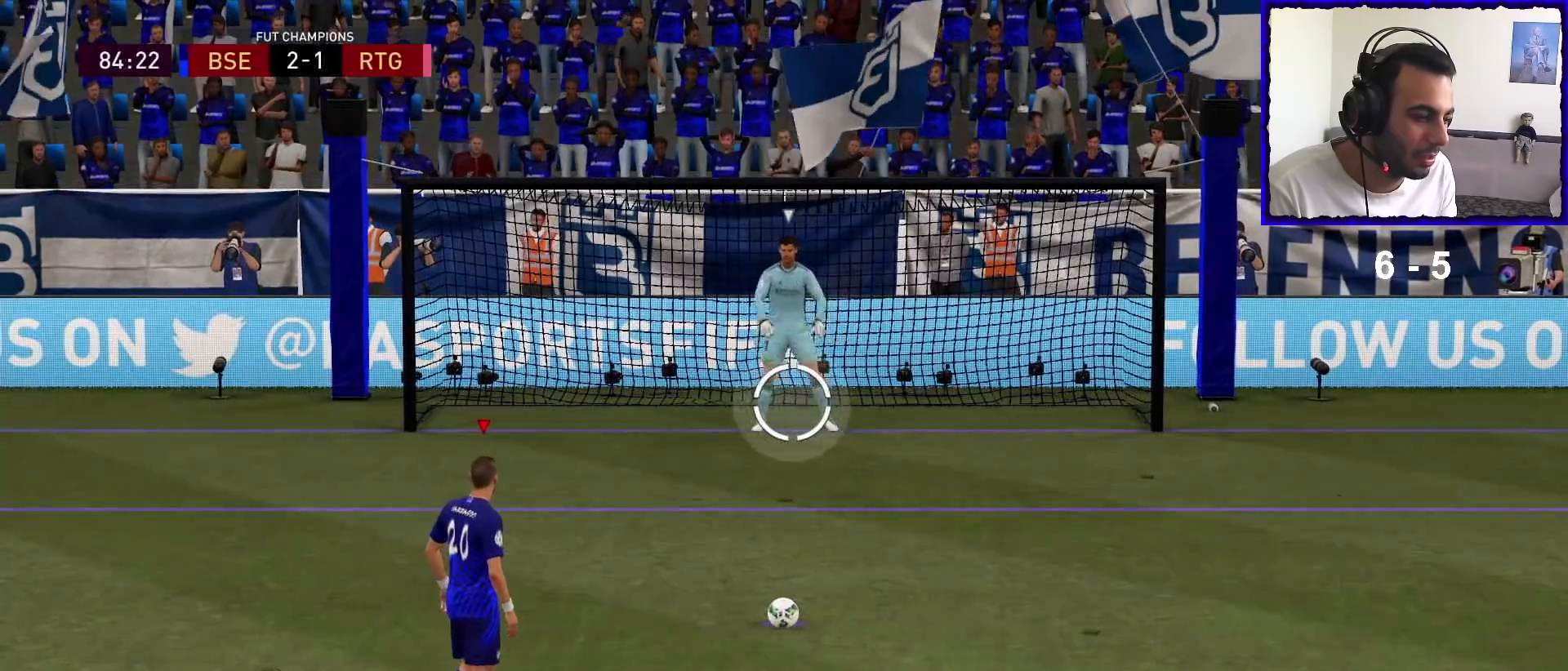
{"buttons": [], "left_stick": "down", "right_stick": "center", "events": []}
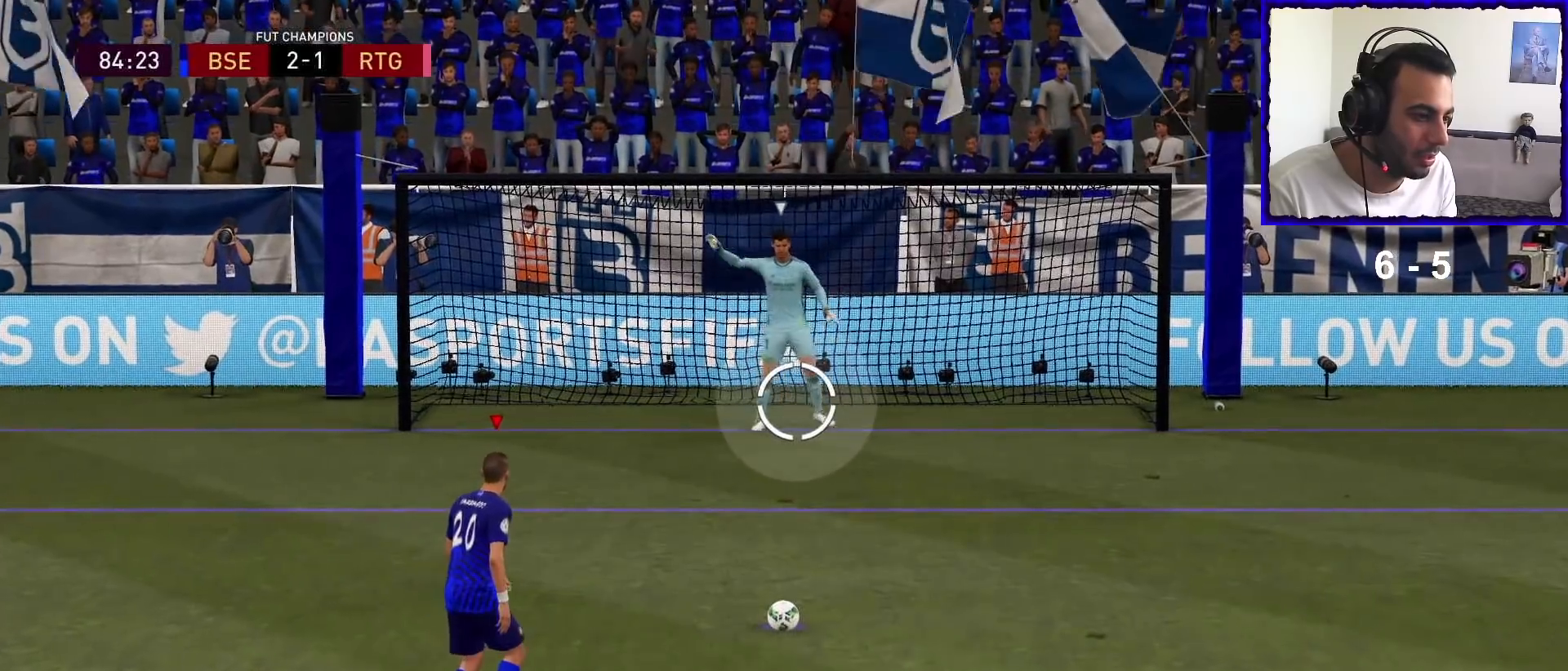
{"buttons": [], "left_stick": "down", "right_stick": "center", "events": []}